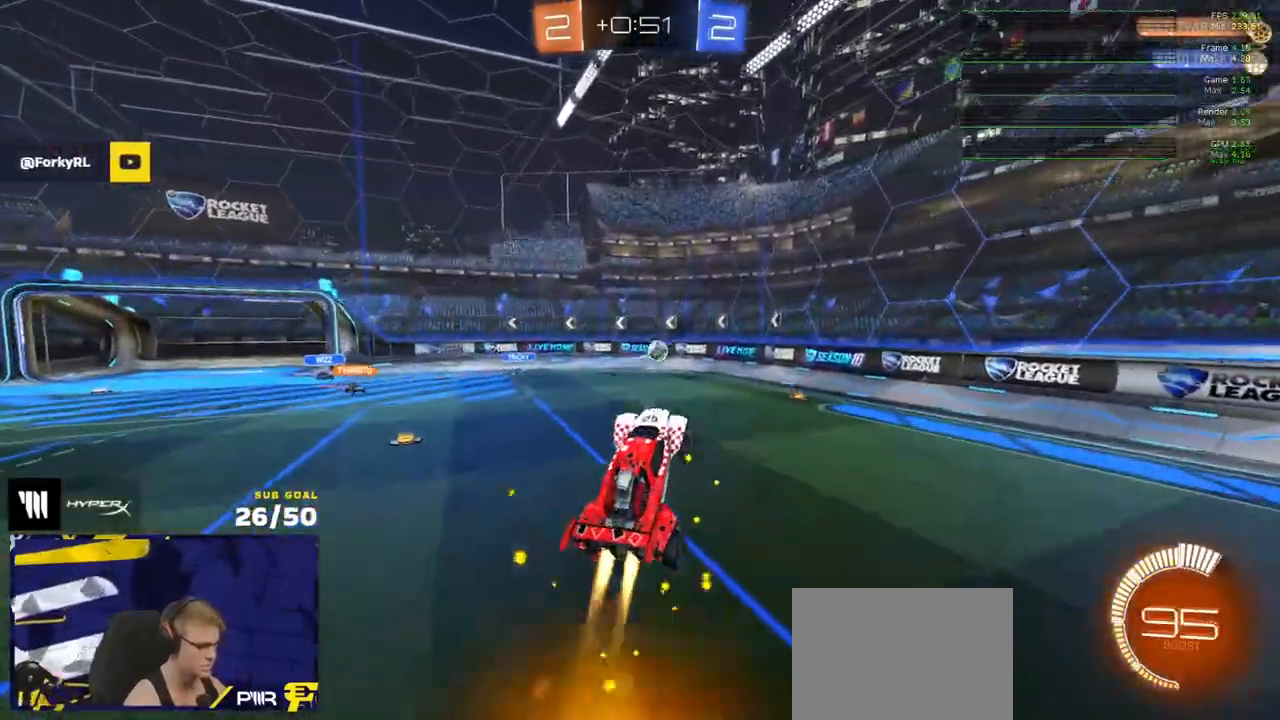
Gameplay with a controller (Xbox layout); each line is a JSON object with the inputs held at the frame after it. "events" lists button and stick changes between this image and that frame as [ms after this image, input, new state], when the widget could be followed in between.
{"buttons": ["R1"], "left_stick": "up-left", "right_stick": "center", "events": [[17, "A", "up"], [17, "L3", "down"], [67, "L3", "up"], [117, "left_stick", "up-right"], [183, "L3", "down"], [317, "L3", "up"], [367, "left_stick", "up-left"]]}
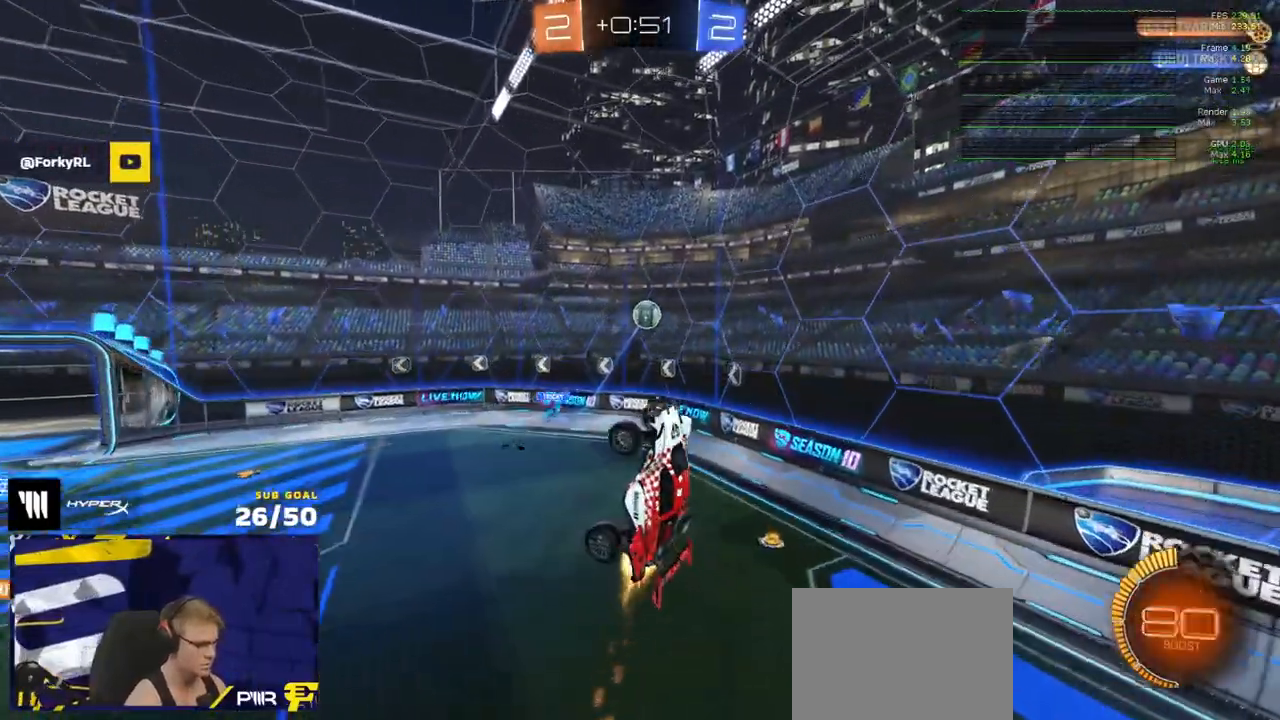
{"buttons": ["L3"], "left_stick": "down", "right_stick": "center", "events": [[33, "left_stick", "up-right"], [150, "left_stick", "down-right"], [200, "left_stick", "down"], [283, "L3", "down"], [317, "left_stick", "left"], [433, "left_stick", "down"], [500, "R1", "up"]]}
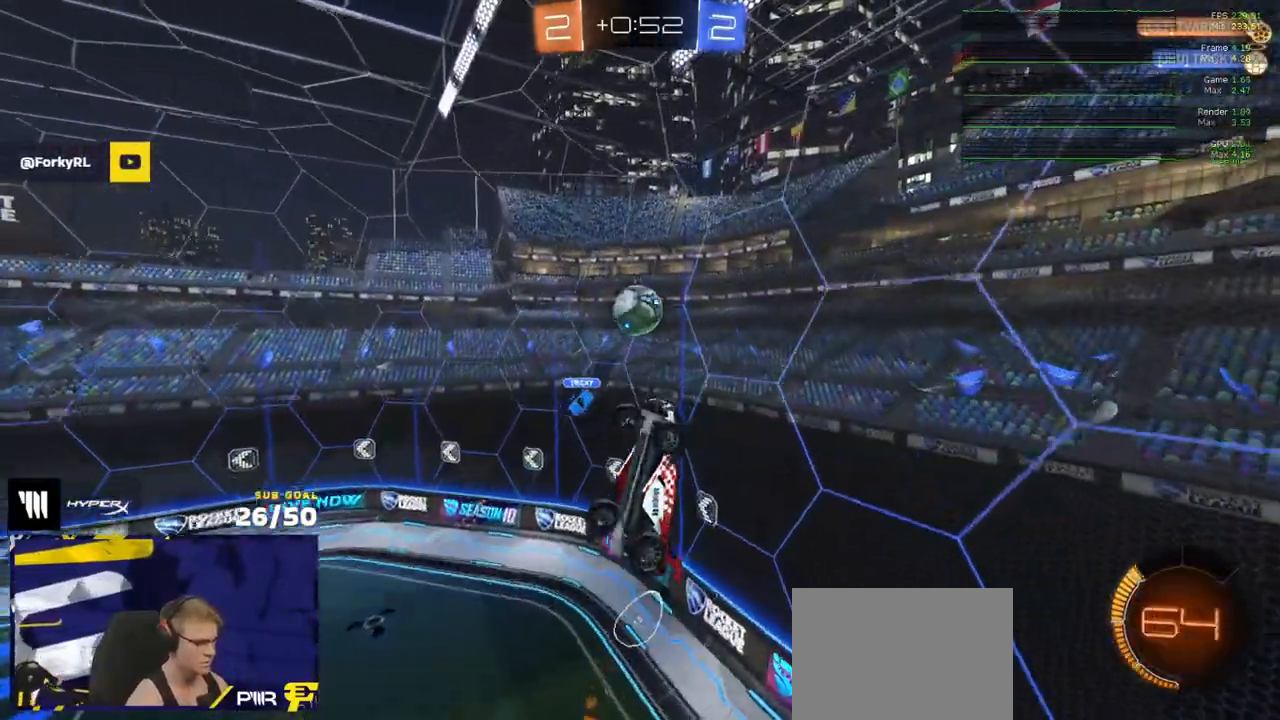
{"buttons": ["R1", "R2"], "left_stick": "left", "right_stick": "center", "events": [[50, "R1", "down"], [233, "L3", "up"], [267, "left_stick", "down-left"], [400, "R2", "down"], [450, "R1", "up"], [467, "R1", "down"], [483, "left_stick", "left"]]}
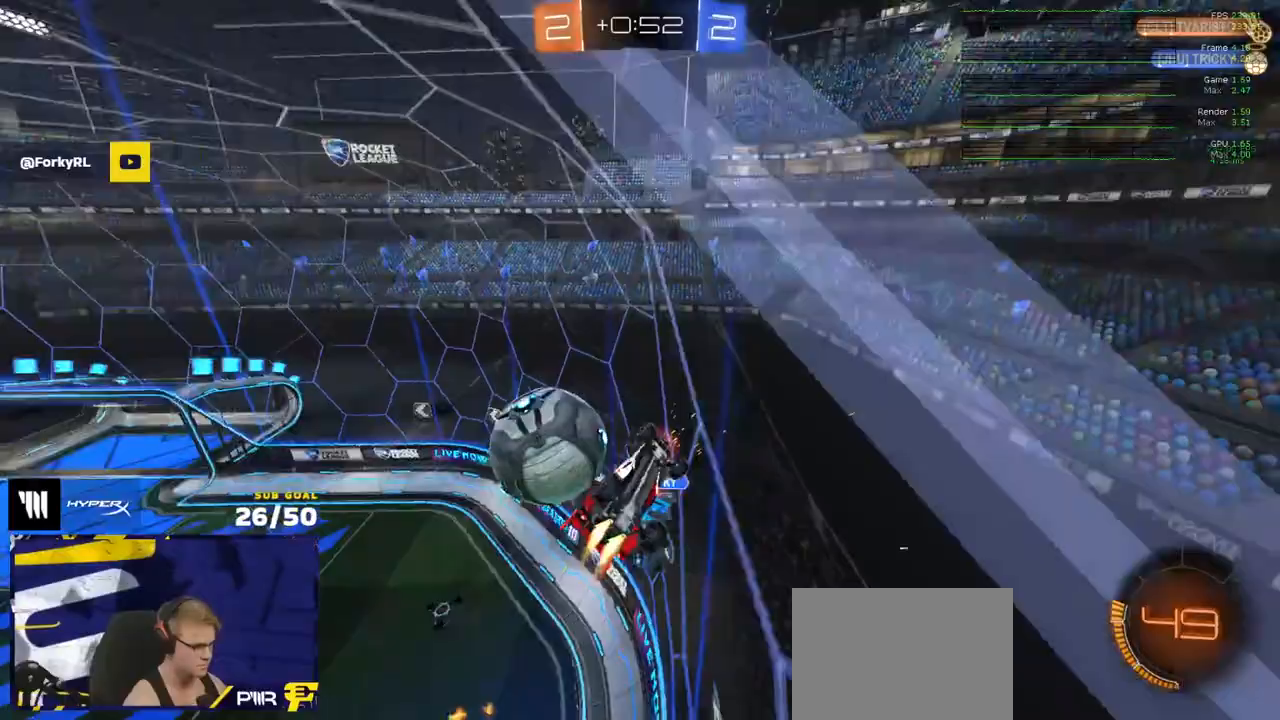
{"buttons": ["R2"], "left_stick": "left", "right_stick": "center", "events": [[433, "R1", "up"]]}
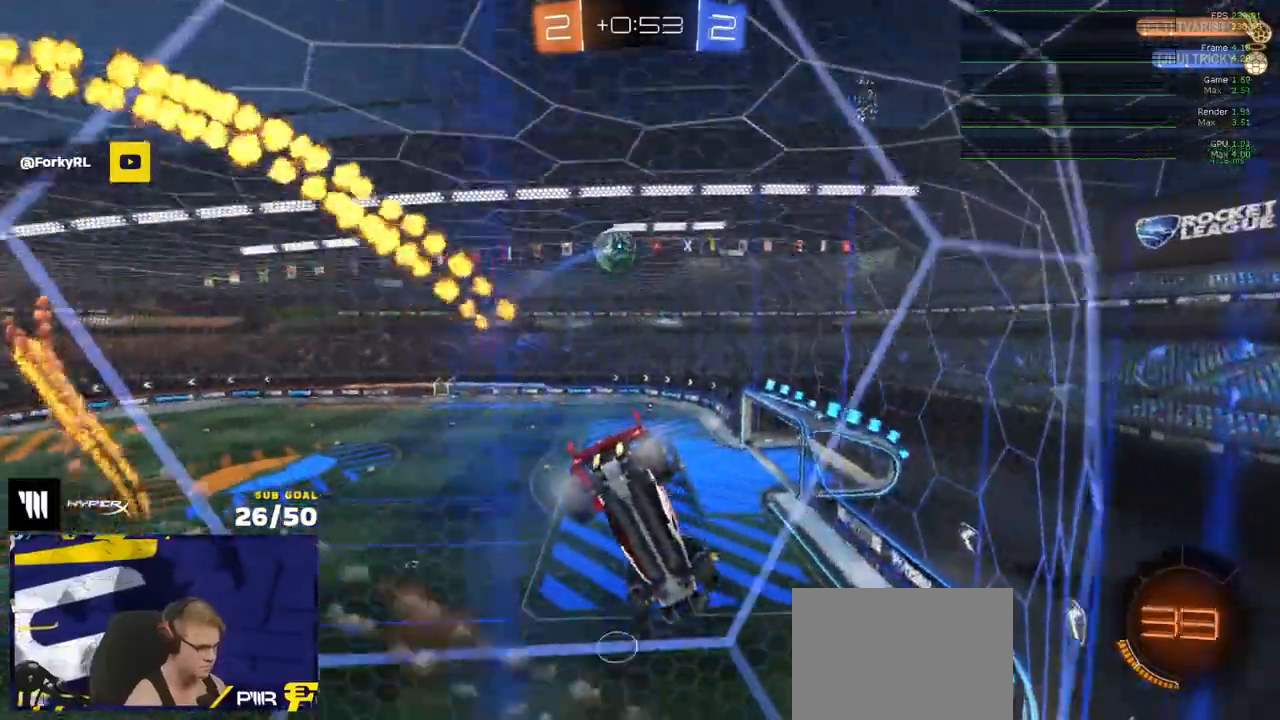
{"buttons": ["A", "R1"], "left_stick": "left", "right_stick": "center", "events": [[250, "R1", "down"], [317, "Y", "down"], [417, "Y", "up"], [483, "R2", "up"], [500, "A", "down"]]}
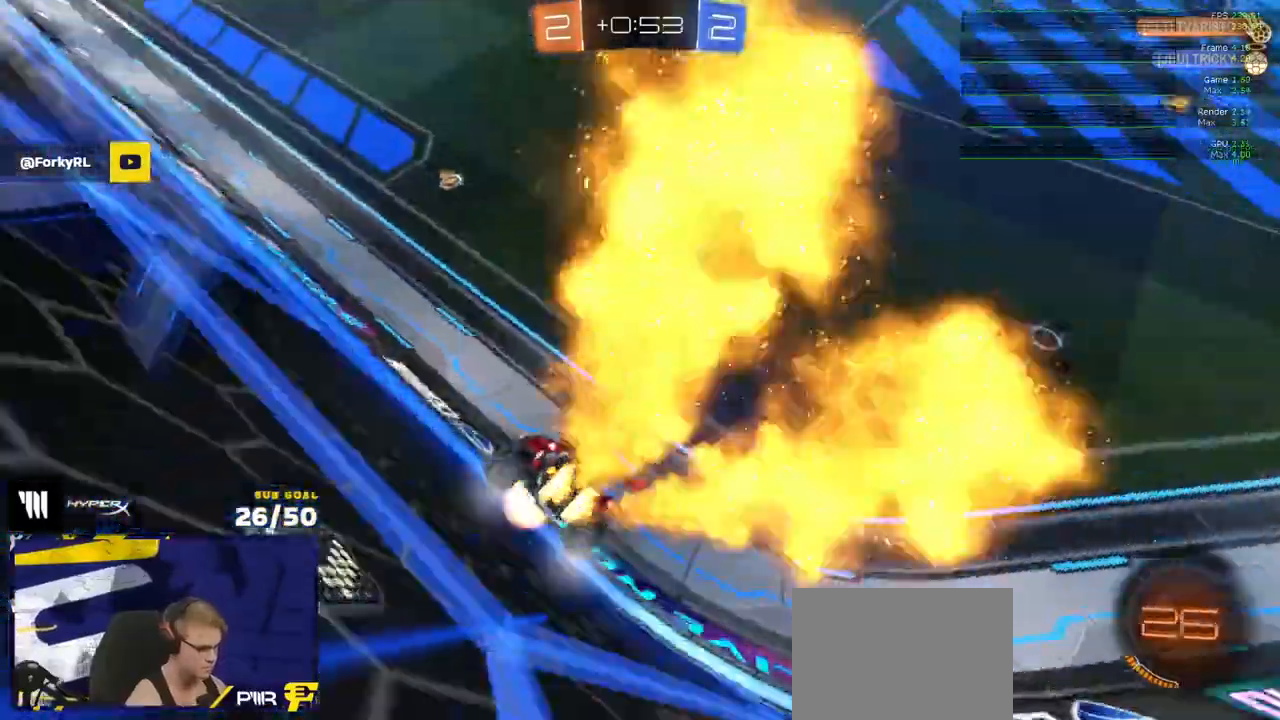
{"buttons": ["R1", "R2"], "left_stick": "down", "right_stick": "center", "events": [[17, "R2", "down"], [50, "A", "up"], [83, "R2", "up"], [100, "A", "down"], [150, "R2", "down"], [183, "A", "up"], [267, "A", "down"], [317, "A", "up"], [367, "A", "down"], [433, "A", "up"], [450, "left_stick", "down"]]}
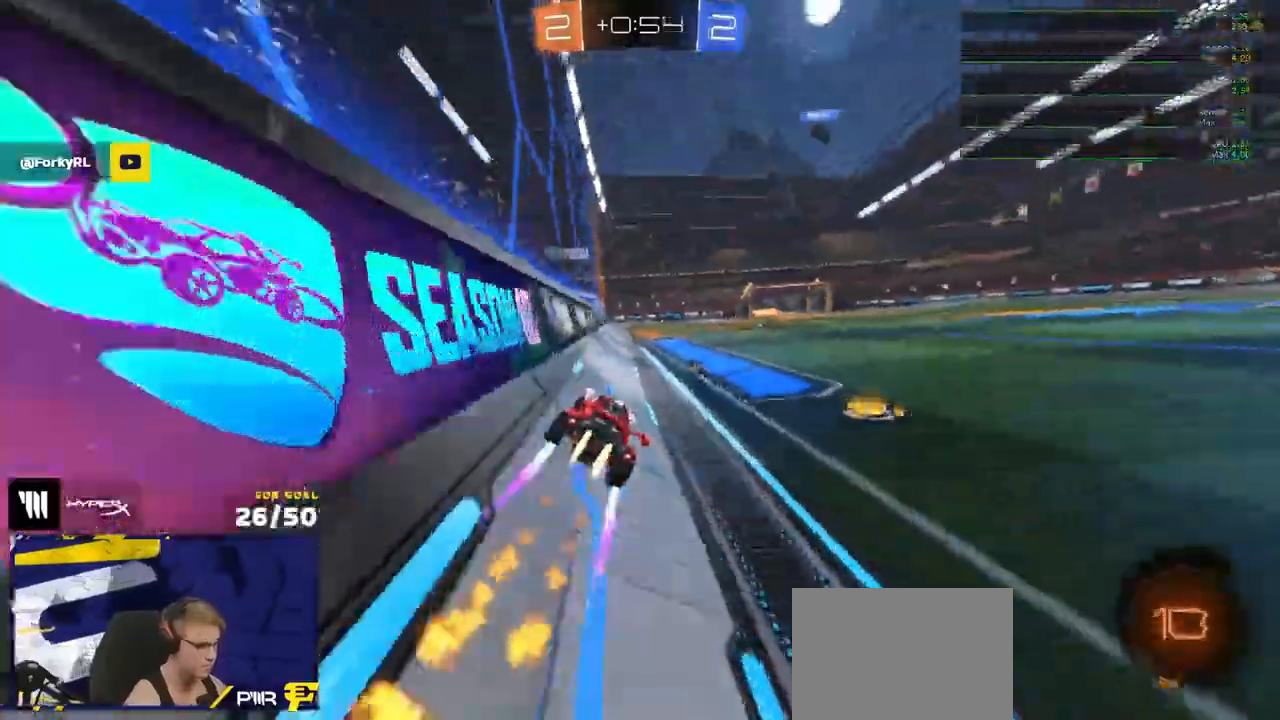
{"buttons": ["R2"], "left_stick": "left", "right_stick": "center", "events": [[17, "R1", "up"], [83, "left_stick", "center"], [333, "Y", "down"], [383, "Y", "up"], [417, "left_stick", "left"]]}
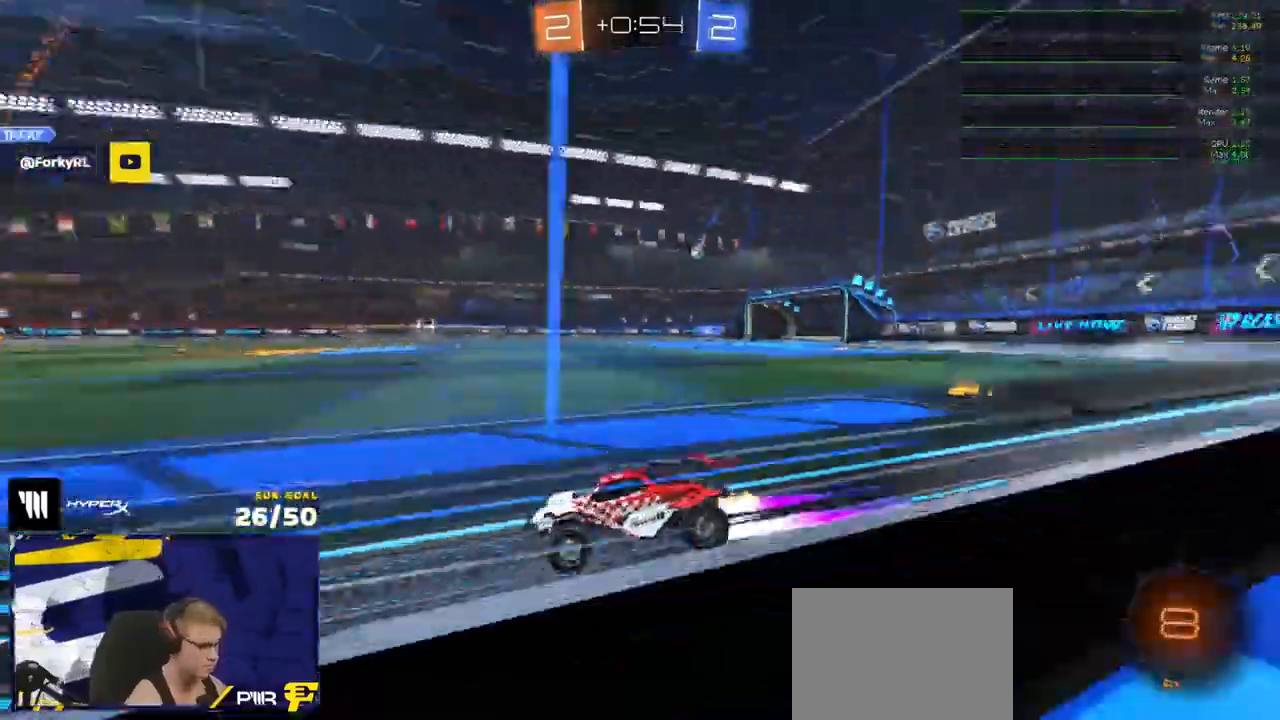
{"buttons": ["R2"], "left_stick": "center", "right_stick": "left", "events": [[17, "left_stick", "center"], [117, "right_stick", "left"]]}
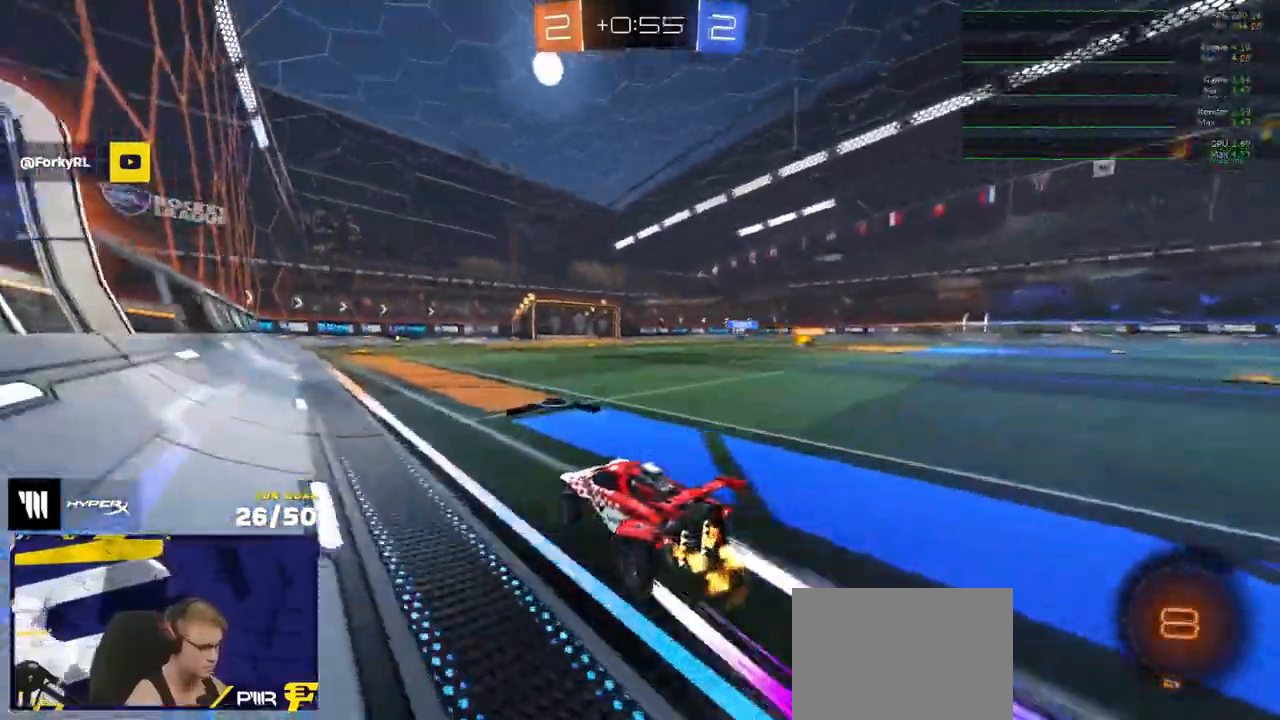
{"buttons": ["A", "L1", "R2"], "left_stick": "down", "right_stick": "center", "events": [[217, "left_stick", "right"], [233, "right_stick", "center"], [333, "A", "down"], [383, "A", "up"], [383, "L1", "down"], [383, "left_stick", "left"], [450, "A", "down"], [500, "left_stick", "down"]]}
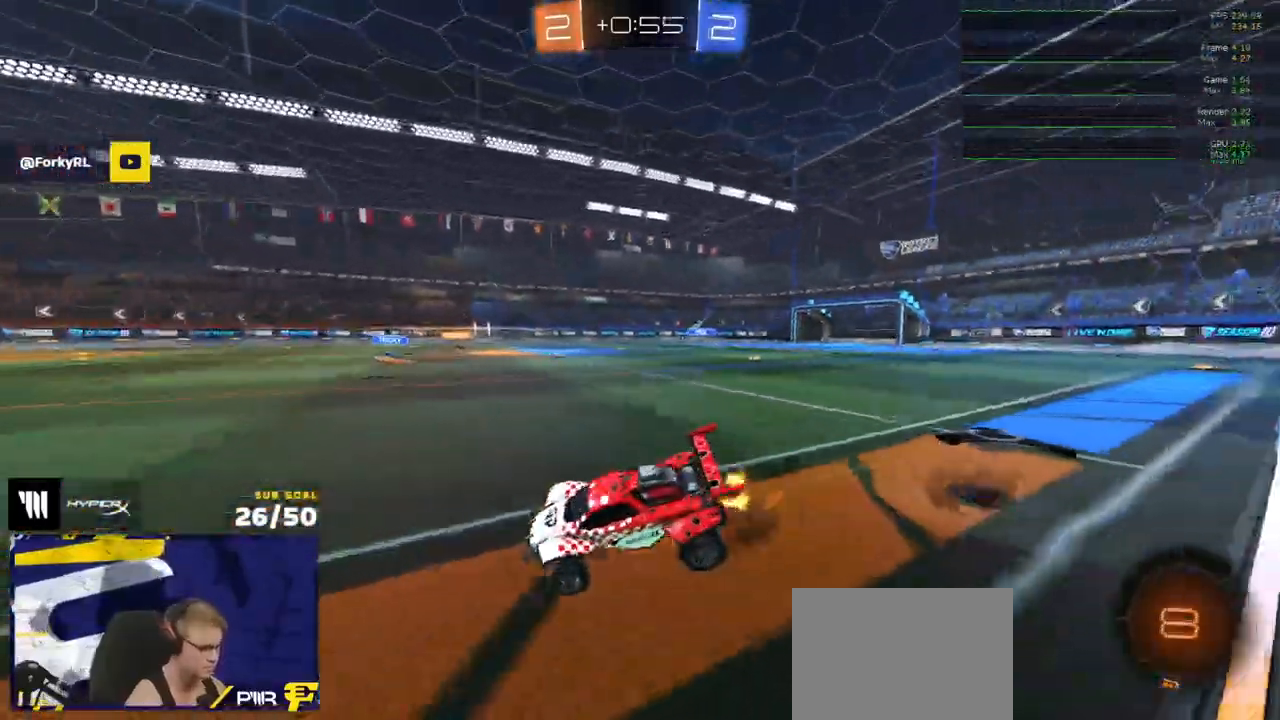
{"buttons": ["L1", "R2"], "left_stick": "down-left", "right_stick": "center", "events": [[17, "A", "up"], [200, "left_stick", "down-left"], [250, "Y", "down"], [317, "Y", "up"]]}
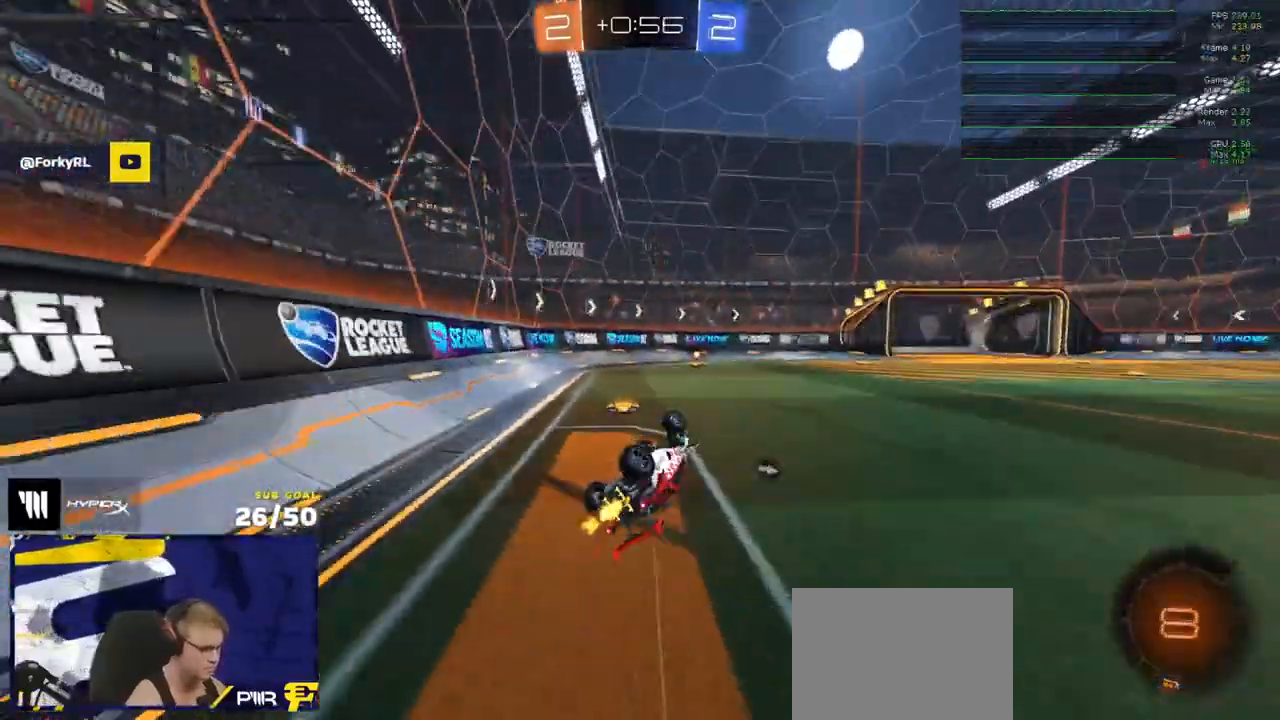
{"buttons": ["R2"], "left_stick": "center", "right_stick": "center", "events": [[150, "Y", "down"], [233, "Y", "up"], [250, "L1", "up"], [283, "left_stick", "center"]]}
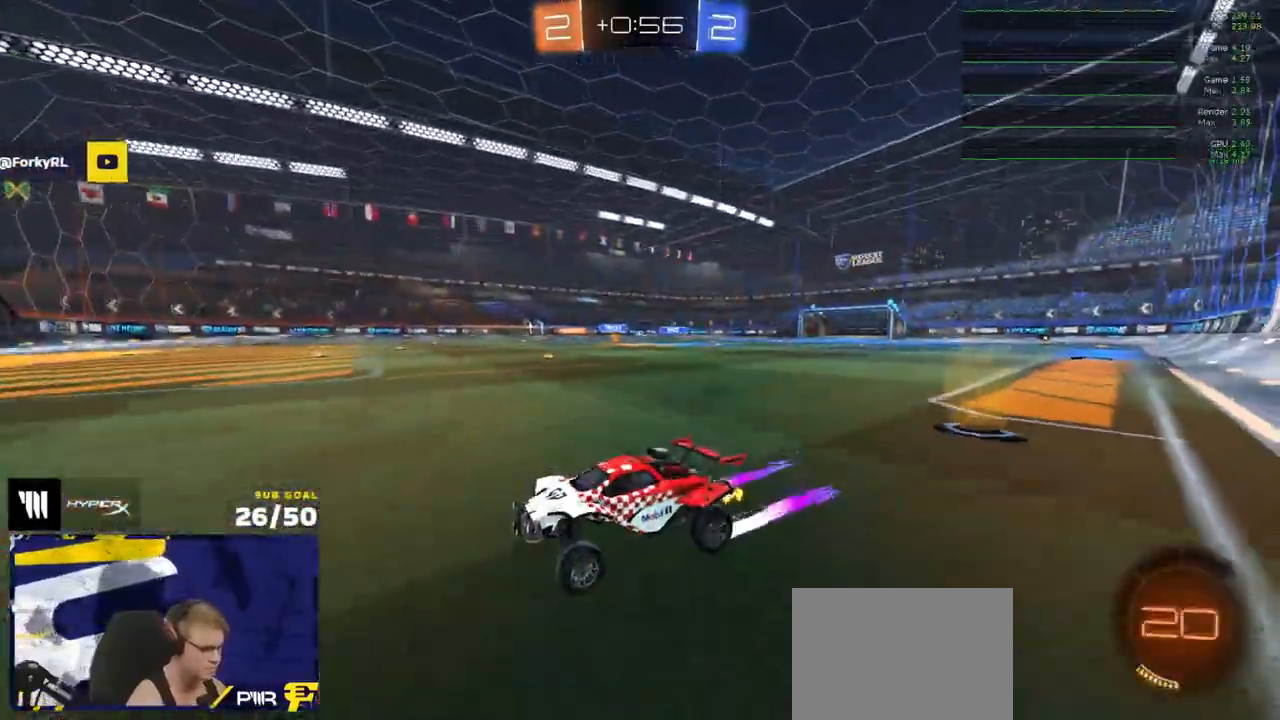
{"buttons": ["R1", "R2"], "left_stick": "right", "right_stick": "center", "events": [[33, "left_stick", "right"], [117, "R1", "down"], [217, "X", "down"], [300, "X", "up"]]}
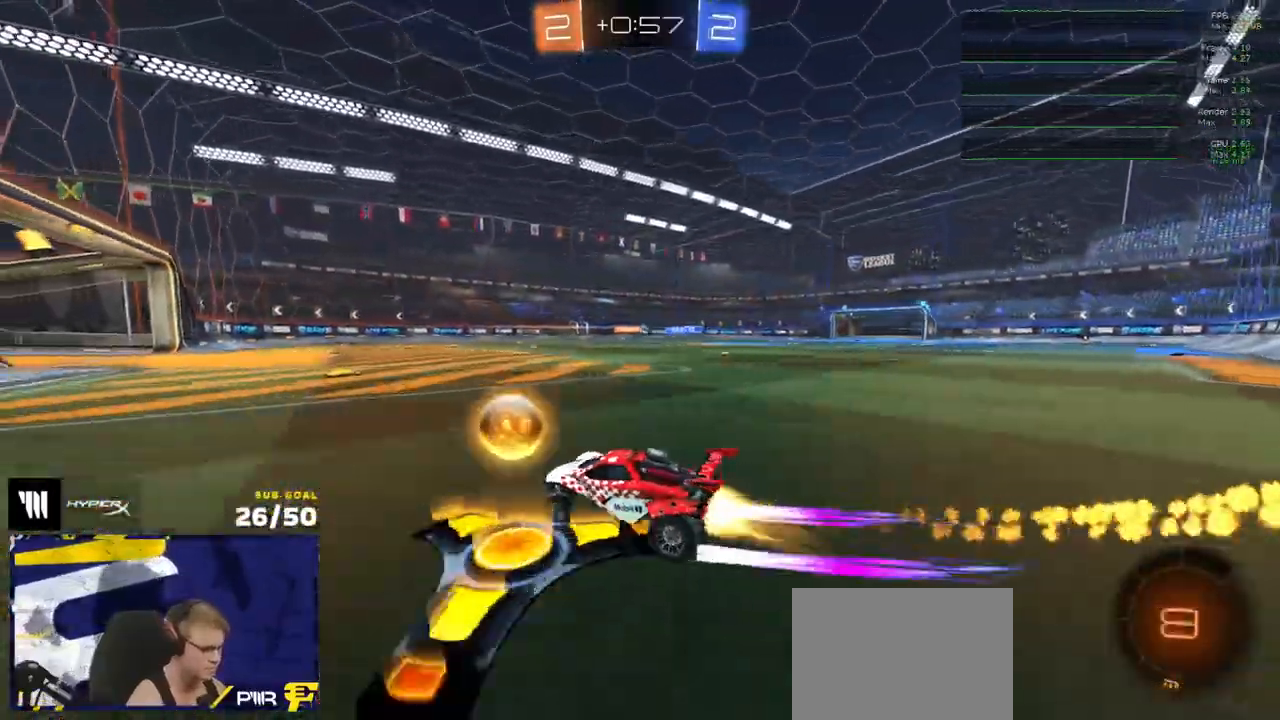
{"buttons": ["R2"], "left_stick": "right", "right_stick": "center", "events": [[117, "X", "down"], [167, "X", "up"], [333, "R1", "up"]]}
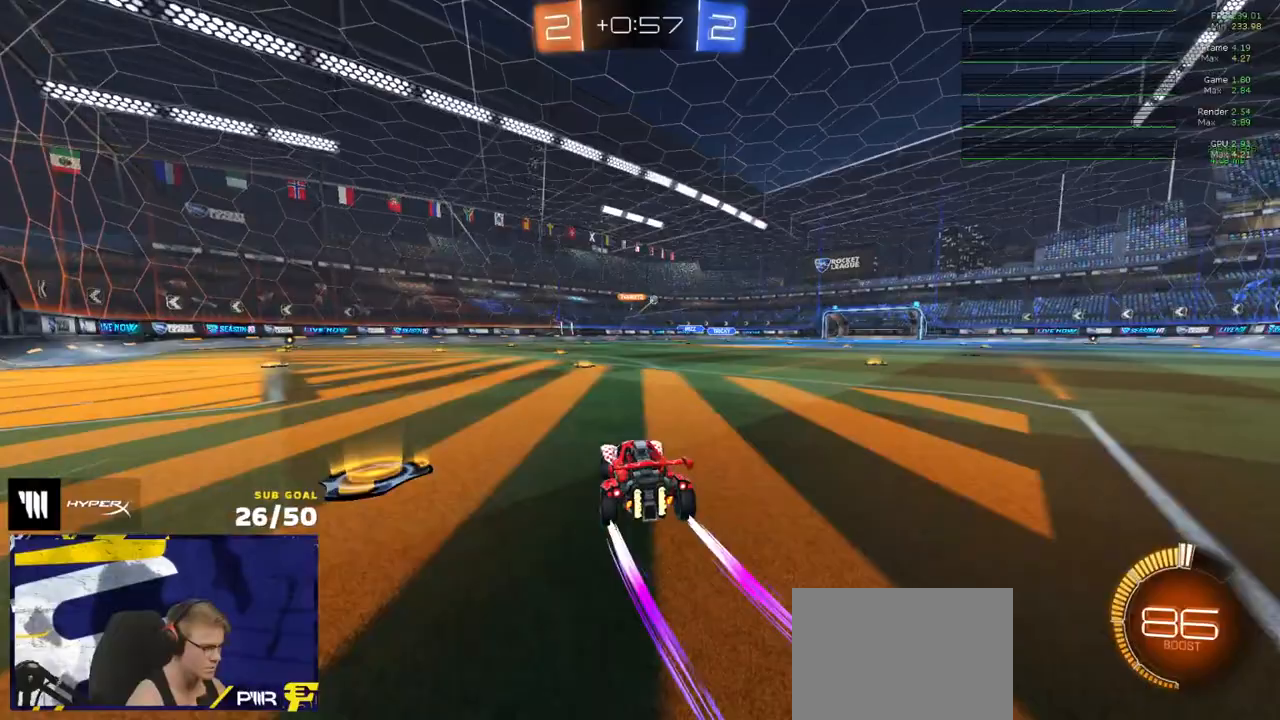
{"buttons": ["A", "R2", "L3"], "left_stick": "down", "right_stick": "center", "events": [[367, "A", "down"], [417, "A", "up"], [417, "L3", "down"], [417, "left_stick", "up"], [467, "A", "down"], [500, "left_stick", "down"]]}
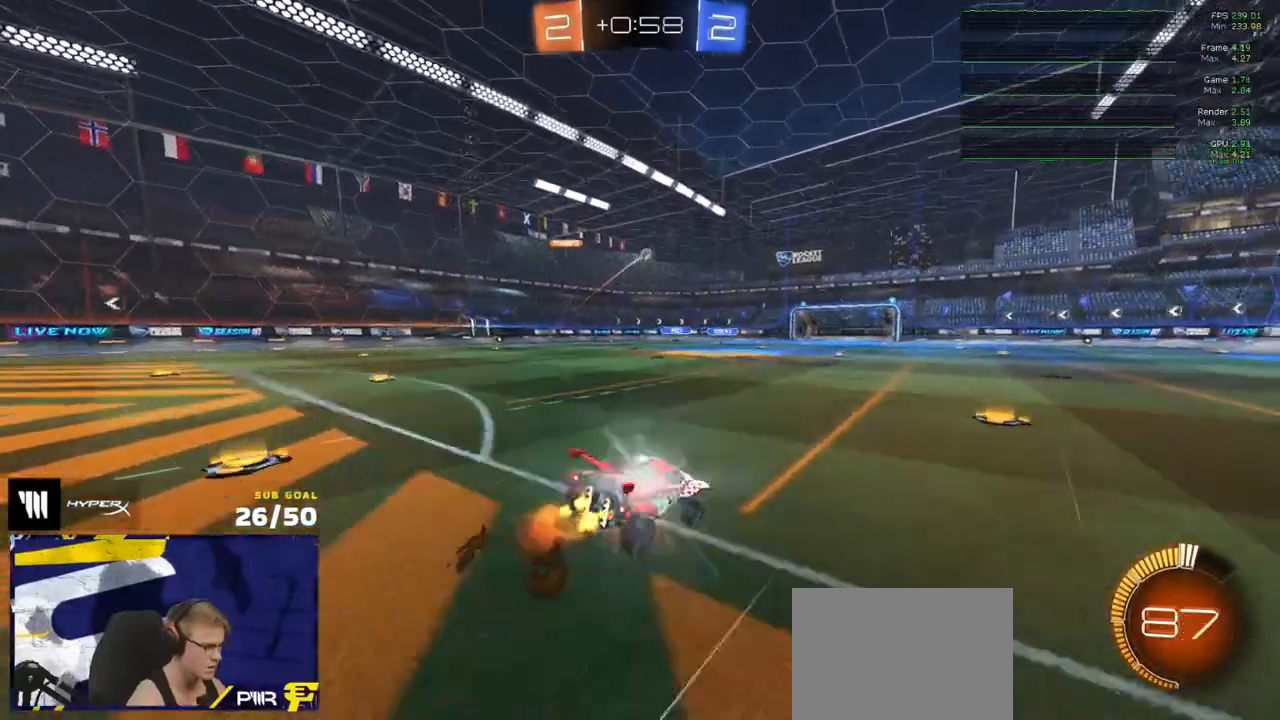
{"buttons": ["L3"], "left_stick": "down-right", "right_stick": "center", "events": [[67, "A", "up"], [117, "R2", "up"], [233, "left_stick", "down-right"]]}
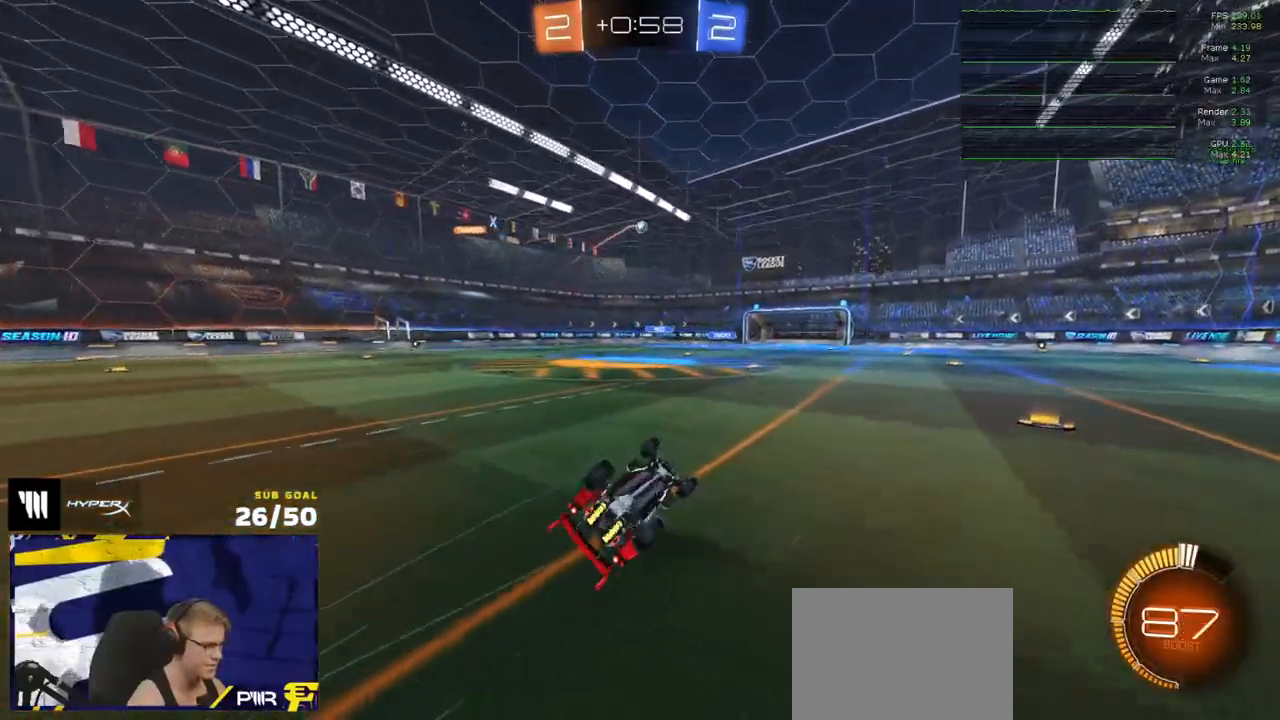
{"buttons": [], "left_stick": "right", "right_stick": "center", "events": [[17, "R2", "down"], [150, "R2", "up"], [267, "L3", "up"], [333, "left_stick", "center"], [417, "left_stick", "right"]]}
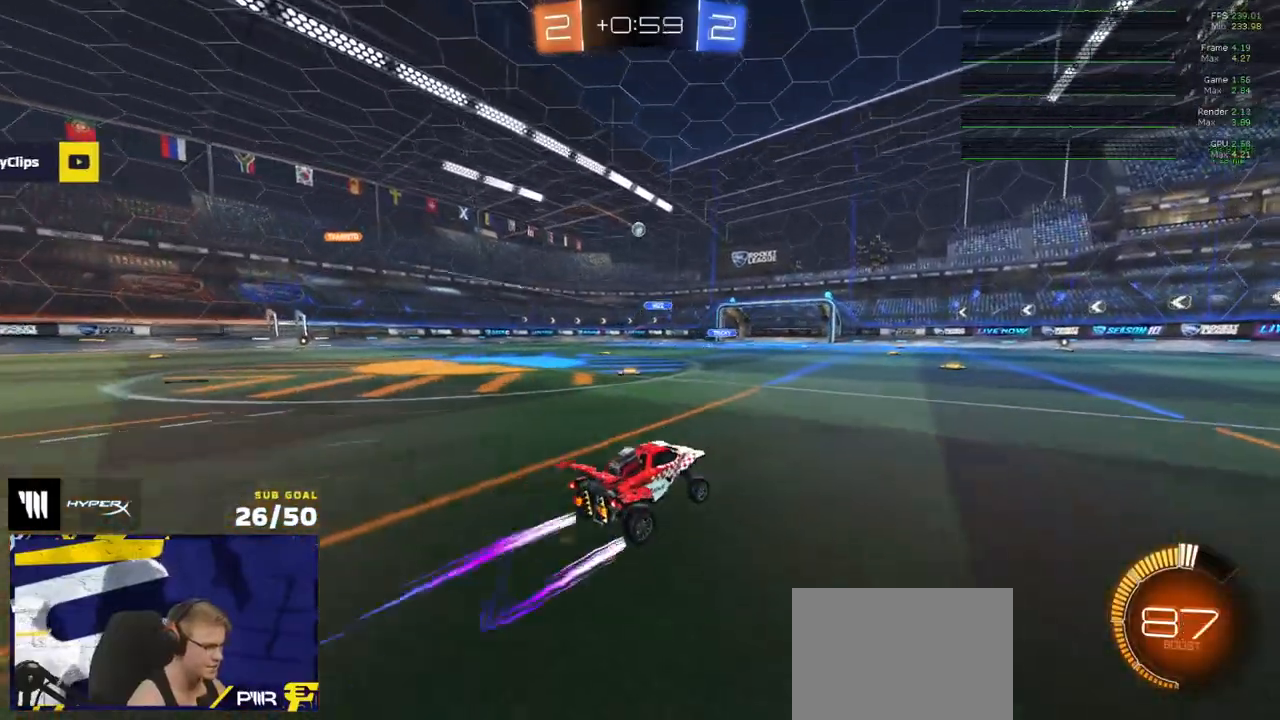
{"buttons": ["R2"], "left_stick": "left", "right_stick": "center", "events": [[17, "L2", "down"], [133, "R2", "down"], [217, "R2", "up"], [217, "left_stick", "center"], [333, "left_stick", "left"], [433, "L2", "up"], [467, "R2", "down"]]}
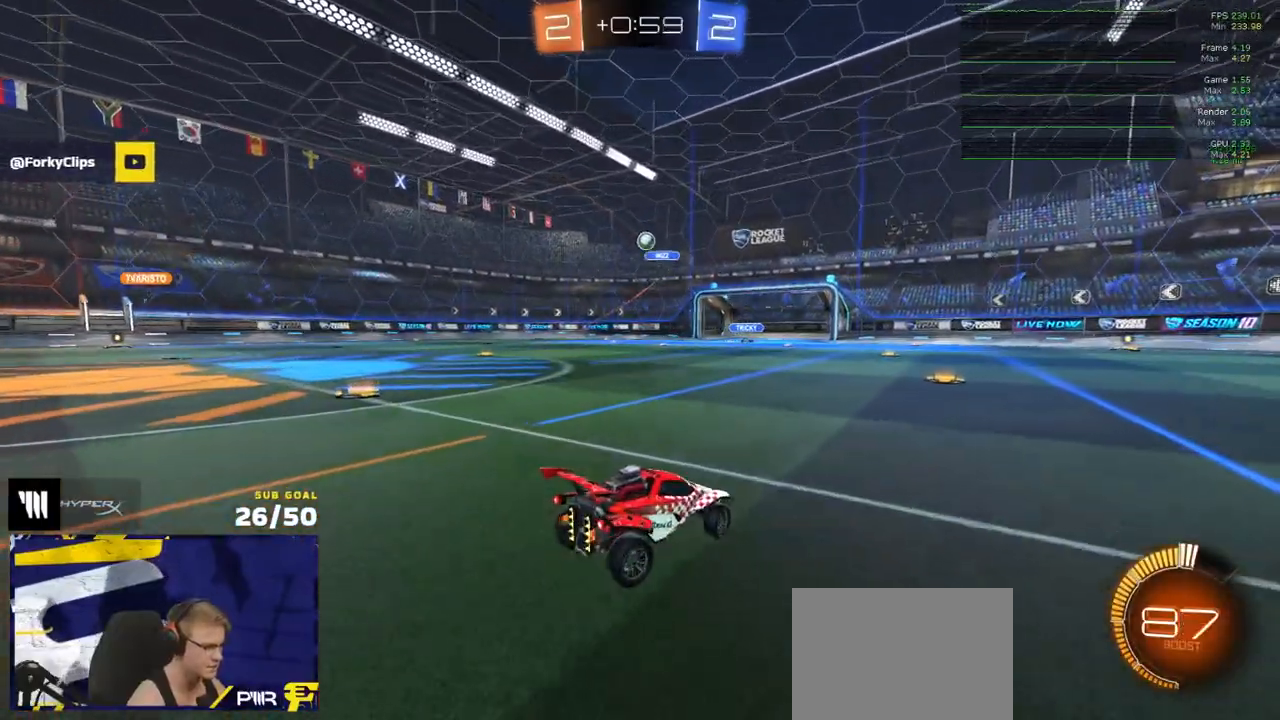
{"buttons": ["R1", "R2"], "left_stick": "left", "right_stick": "center", "events": [[167, "R1", "down"]]}
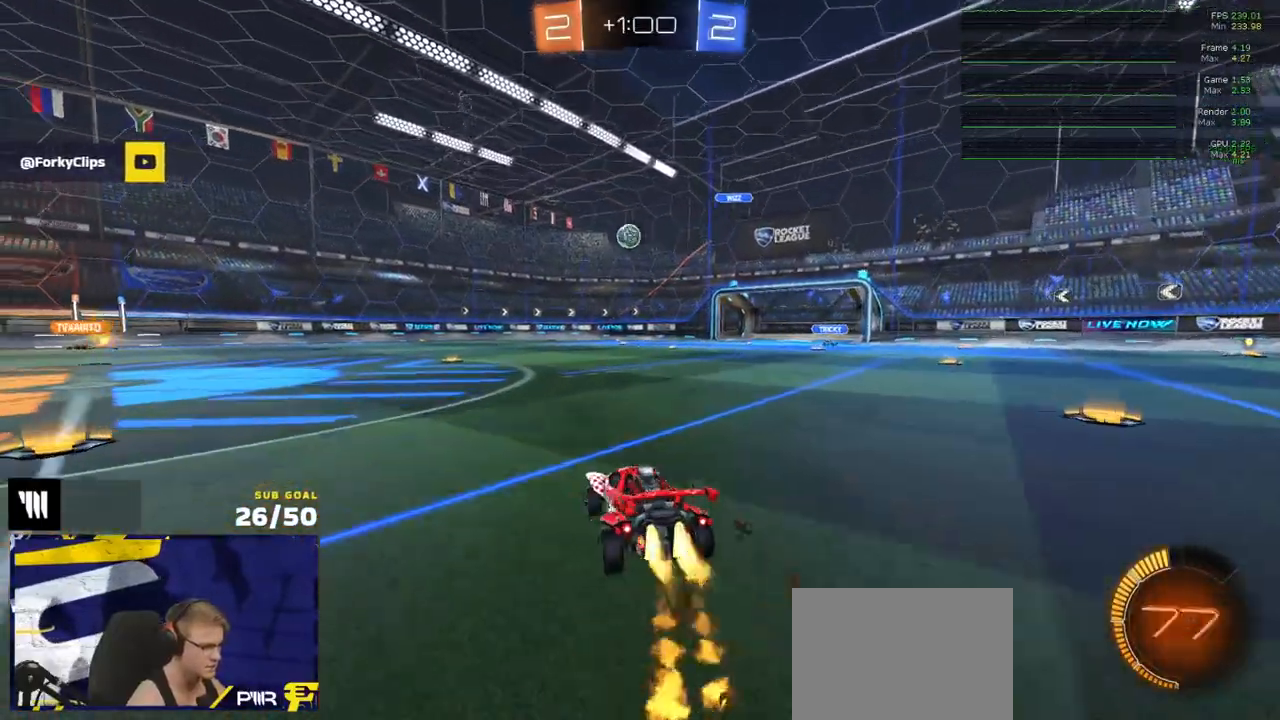
{"buttons": ["R2"], "left_stick": "center", "right_stick": "center", "events": [[283, "left_stick", "center"], [350, "R1", "up"], [400, "left_stick", "right"], [450, "left_stick", "center"]]}
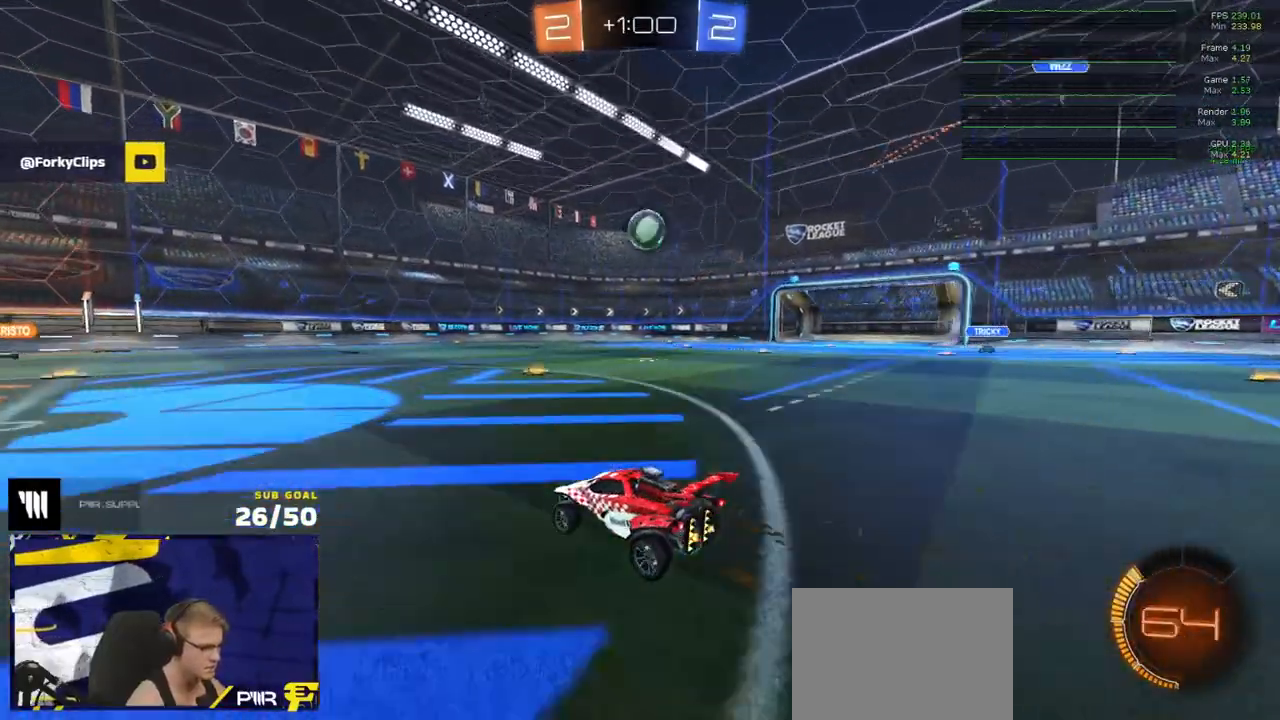
{"buttons": ["R2"], "left_stick": "up-right", "right_stick": "center", "events": [[67, "left_stick", "right"], [200, "R2", "up"], [233, "left_stick", "center"], [400, "left_stick", "right"], [483, "R2", "down"], [483, "left_stick", "up-right"]]}
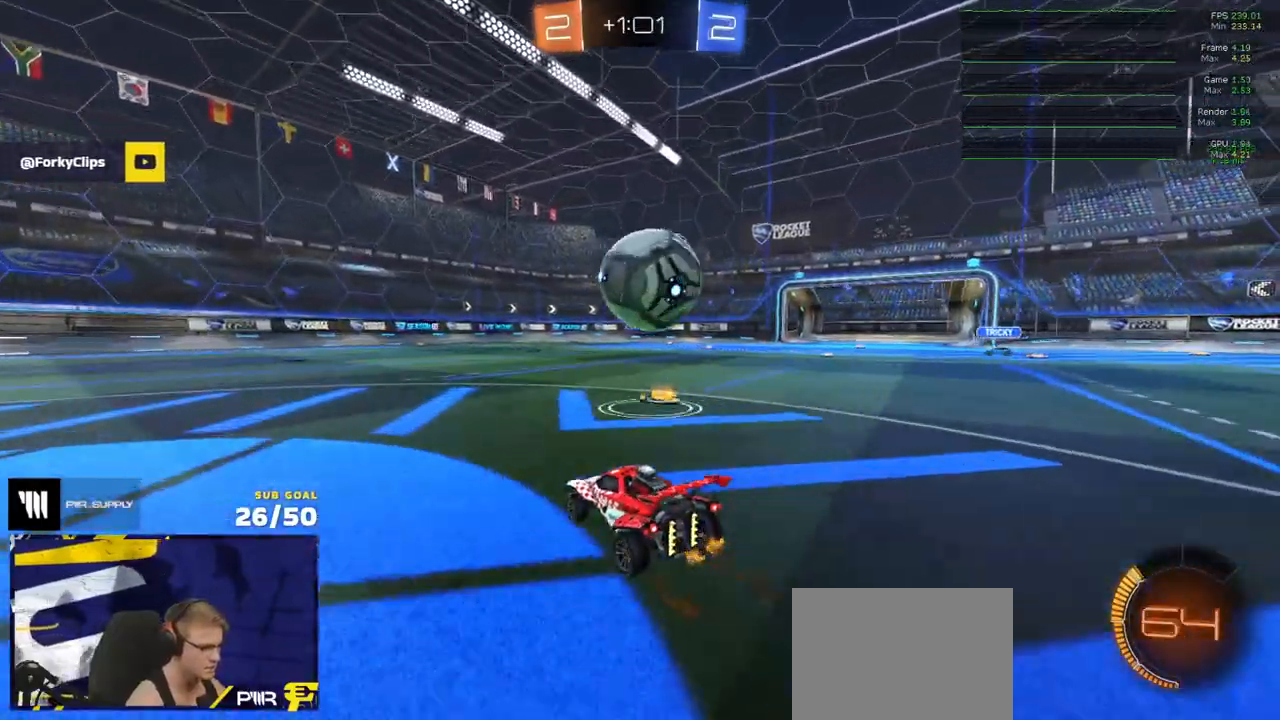
{"buttons": ["R2"], "left_stick": "right", "right_stick": "center", "events": [[50, "R1", "down"], [50, "R2", "up"], [183, "left_stick", "right"], [283, "R1", "up"], [350, "L2", "down"], [467, "L2", "up"], [467, "R2", "down"]]}
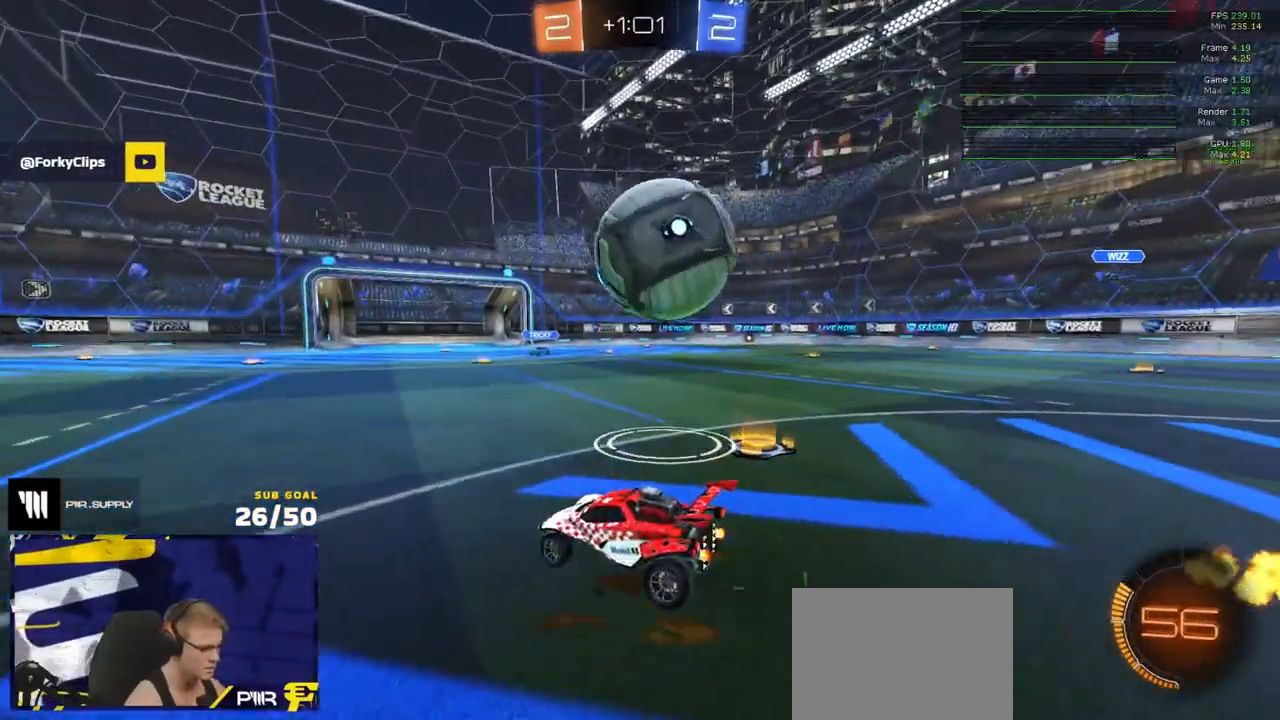
{"buttons": ["R1", "L3"], "left_stick": "up-right", "right_stick": "center", "events": [[133, "left_stick", "center"], [150, "R1", "down"], [167, "A", "down"], [183, "left_stick", "down-right"], [317, "R2", "up"], [350, "L3", "down"], [433, "A", "up"], [483, "left_stick", "up-right"]]}
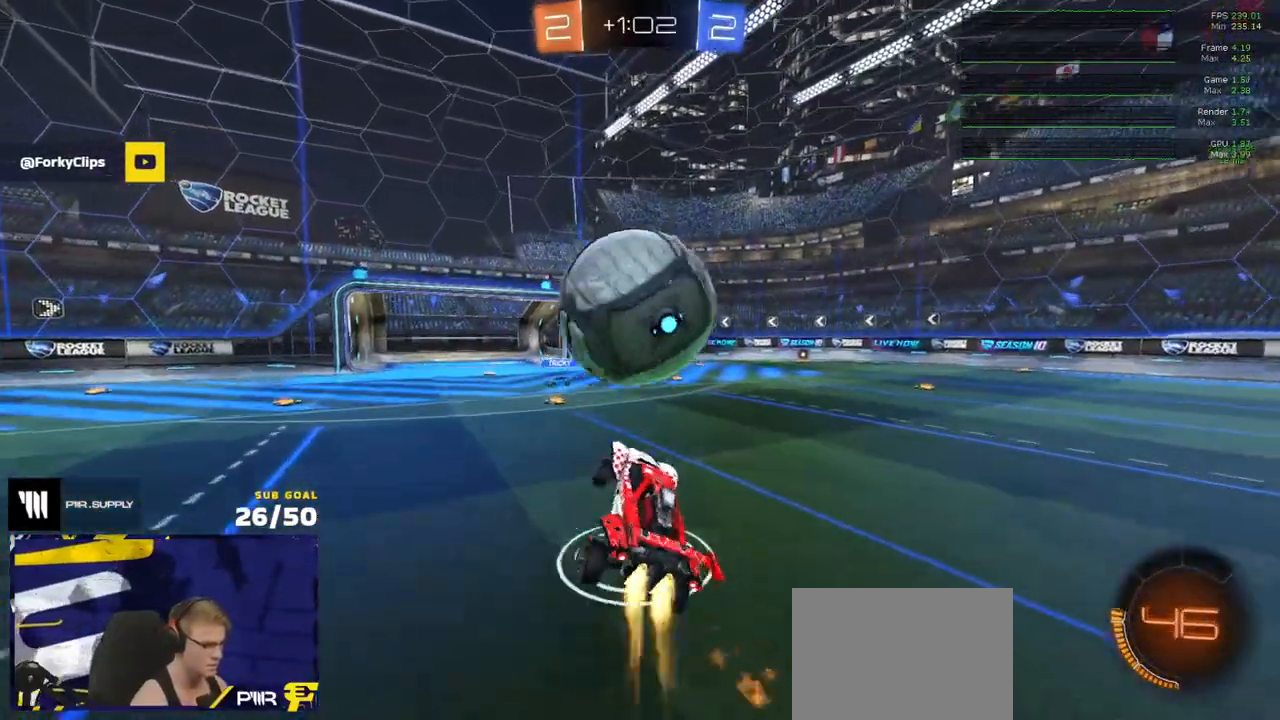
{"buttons": ["L3"], "left_stick": "down", "right_stick": "center", "events": [[50, "A", "down"], [67, "L1", "down"], [100, "L1", "up"], [100, "left_stick", "down"], [150, "A", "up"], [400, "R1", "up"]]}
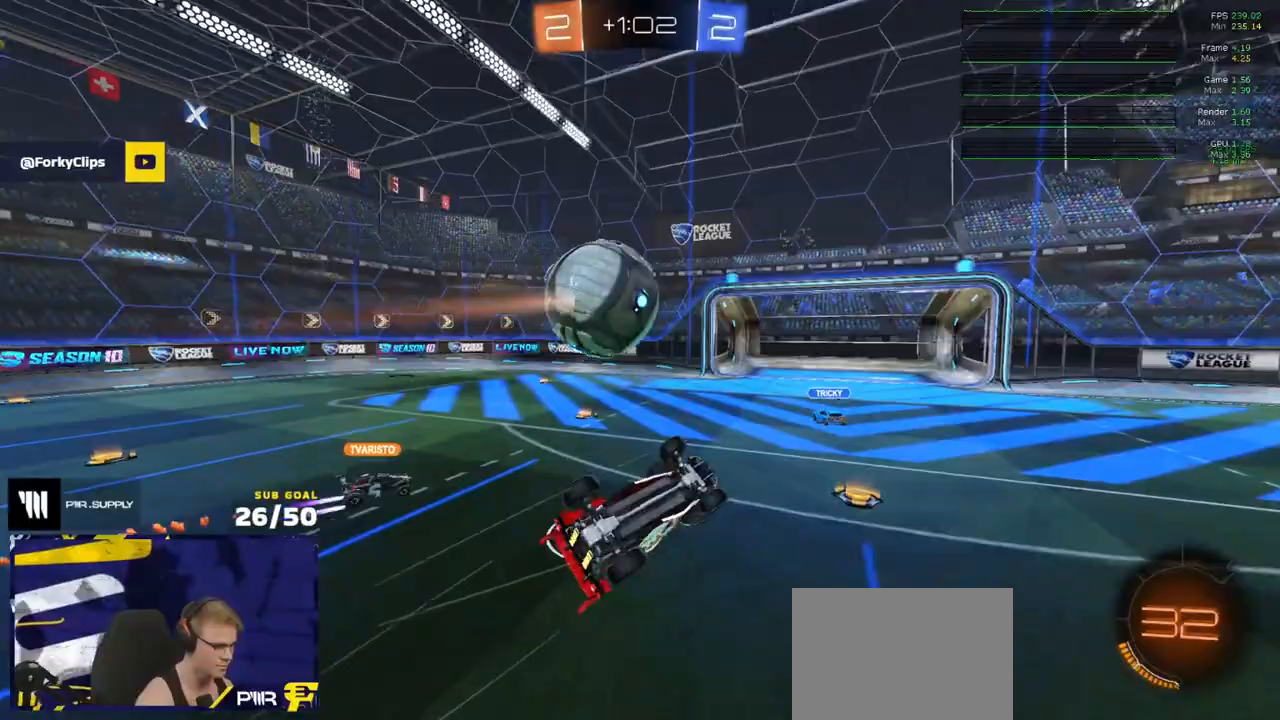
{"buttons": [], "left_stick": "center", "right_stick": "center", "events": [[67, "L3", "up"], [83, "R2", "down"], [133, "left_stick", "down-left"], [283, "left_stick", "center"], [500, "R2", "up"]]}
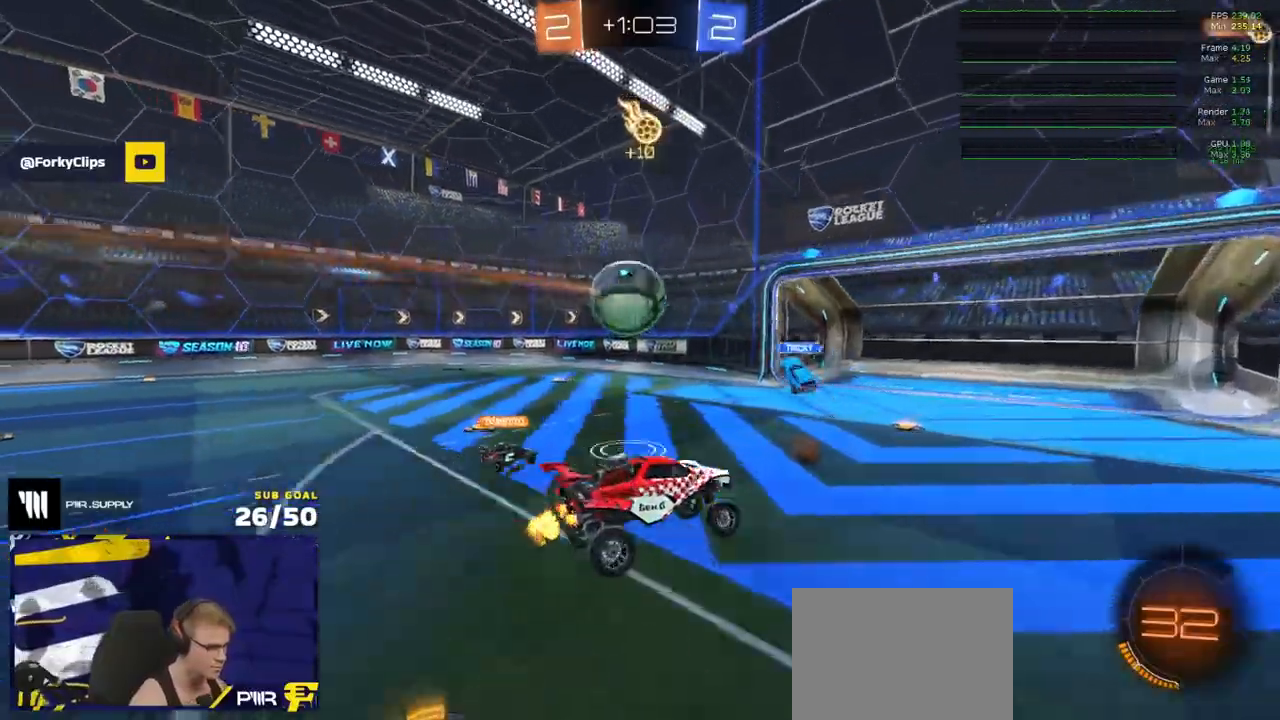
{"buttons": ["R1"], "left_stick": "left", "right_stick": "center", "events": [[233, "left_stick", "left"], [250, "R2", "down"], [317, "L1", "down"], [333, "R1", "down"], [333, "R2", "up"], [367, "L1", "up"]]}
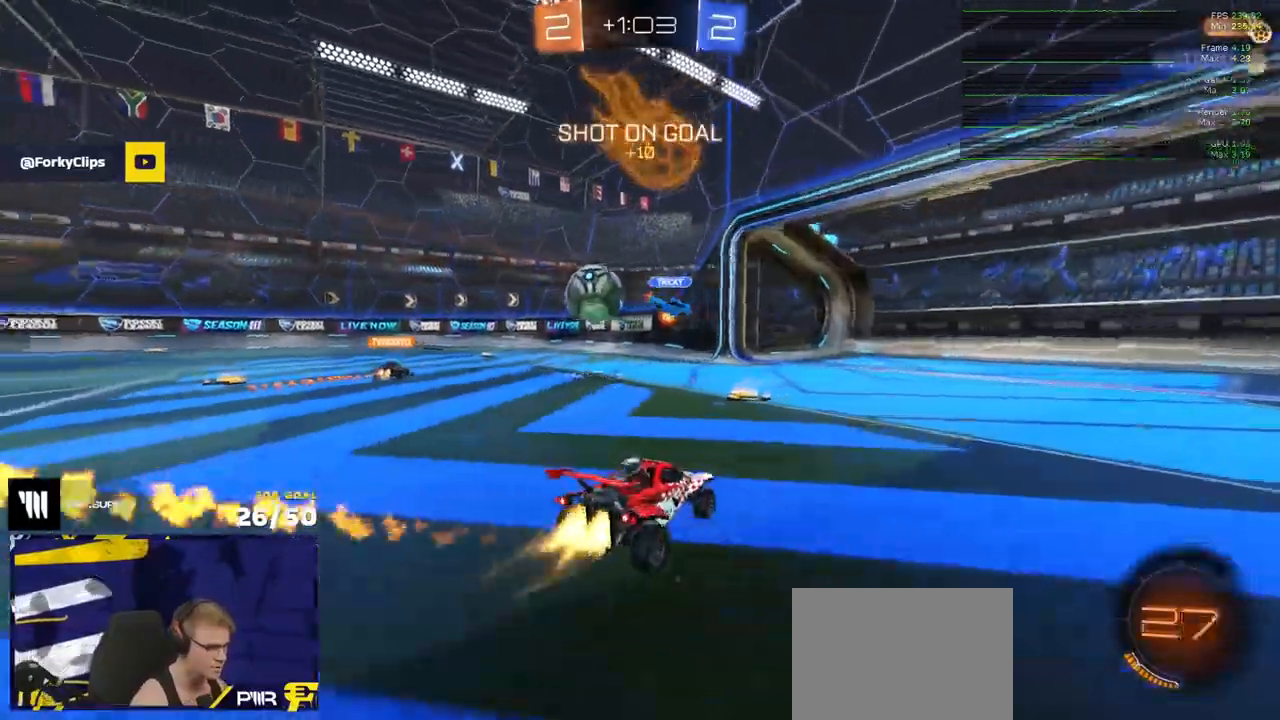
{"buttons": [], "left_stick": "left", "right_stick": "center", "events": [[233, "left_stick", "center"], [317, "left_stick", "left"], [500, "R1", "up"]]}
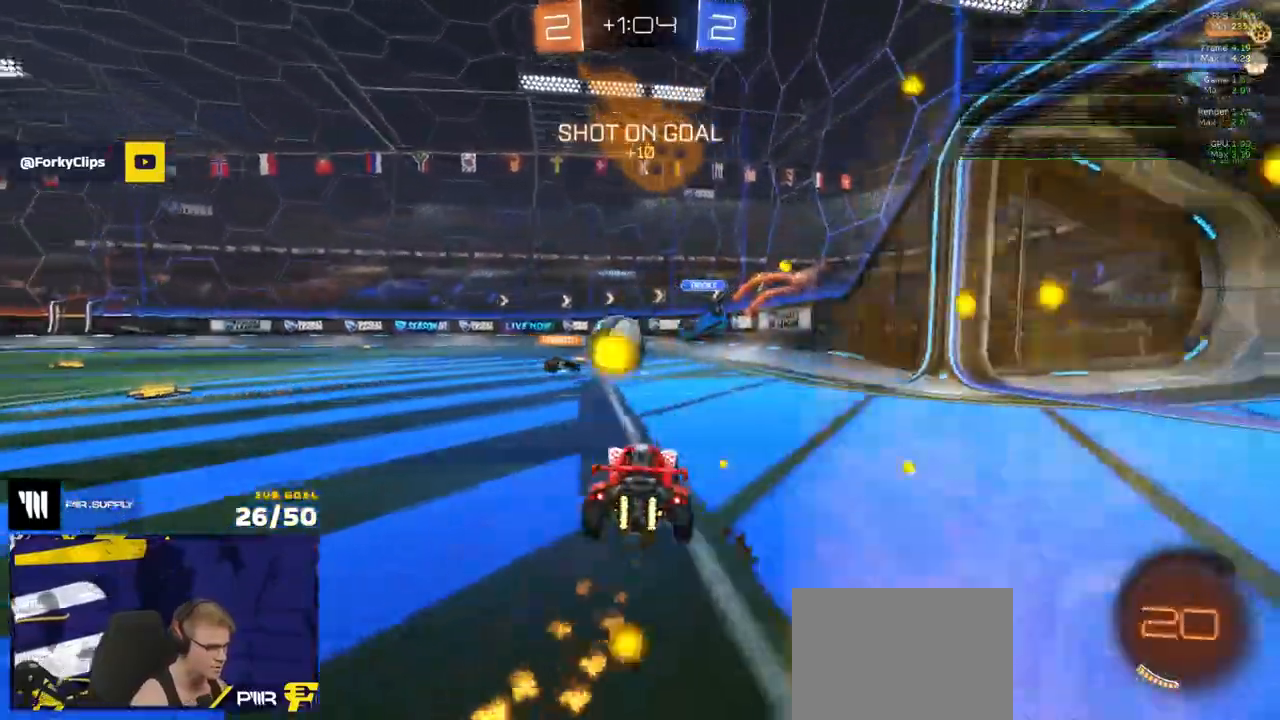
{"buttons": [], "left_stick": "right", "right_stick": "center", "events": [[17, "R2", "down"], [417, "left_stick", "right"], [483, "R2", "up"]]}
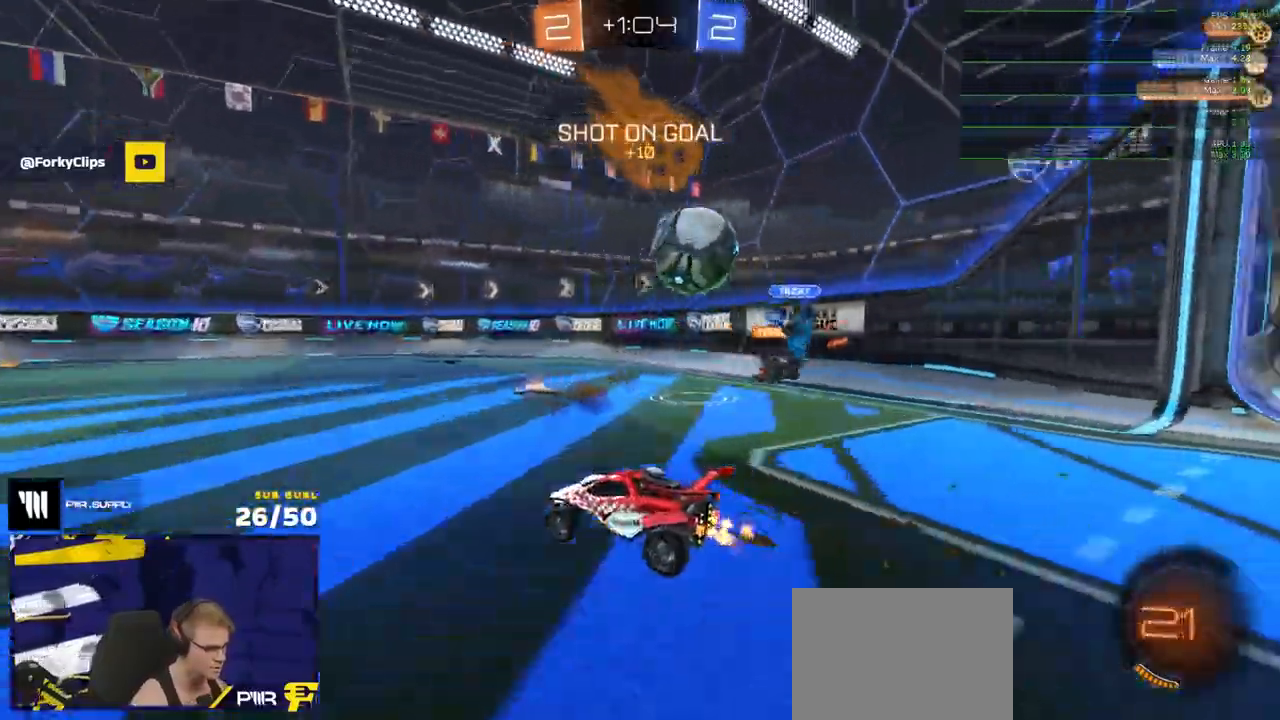
{"buttons": ["R2"], "left_stick": "right", "right_stick": "center", "events": [[117, "L2", "down"], [183, "L2", "up"], [200, "R2", "down"]]}
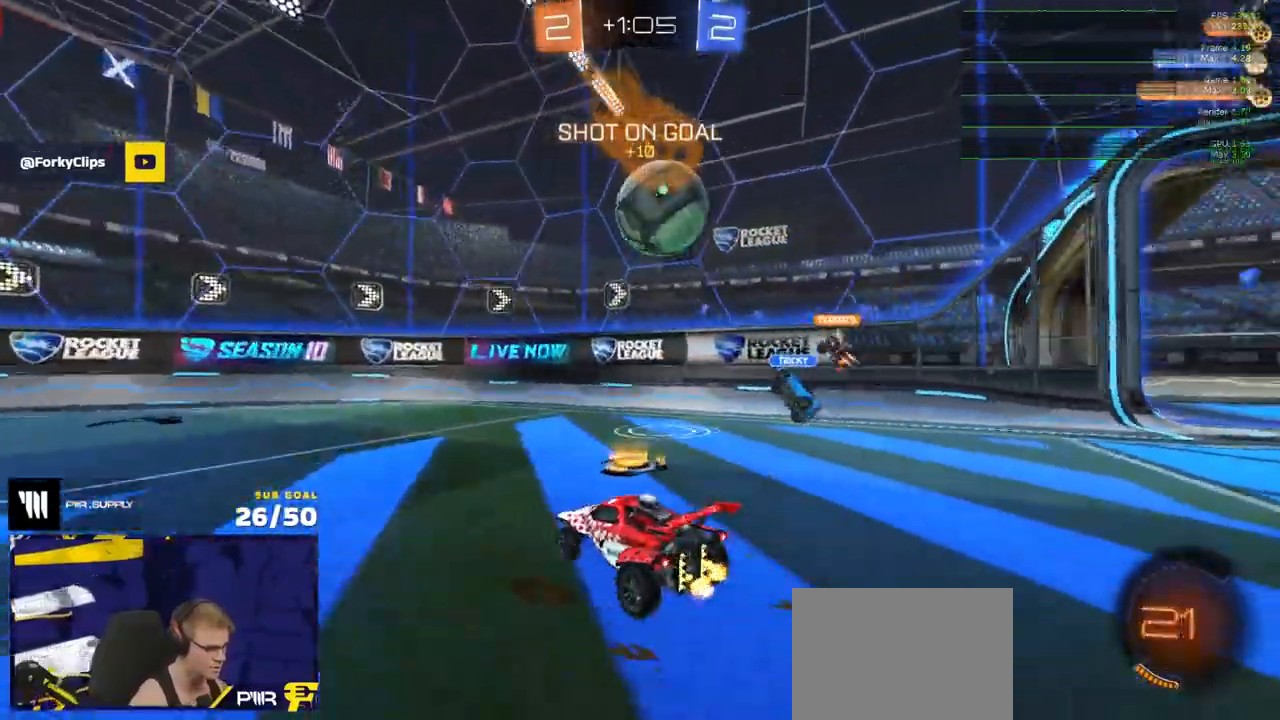
{"buttons": ["R2"], "left_stick": "center", "right_stick": "center", "events": [[67, "left_stick", "center"], [167, "left_stick", "down-left"], [183, "A", "down"], [350, "left_stick", "center"], [367, "R1", "down"], [400, "A", "up"], [433, "R1", "up"]]}